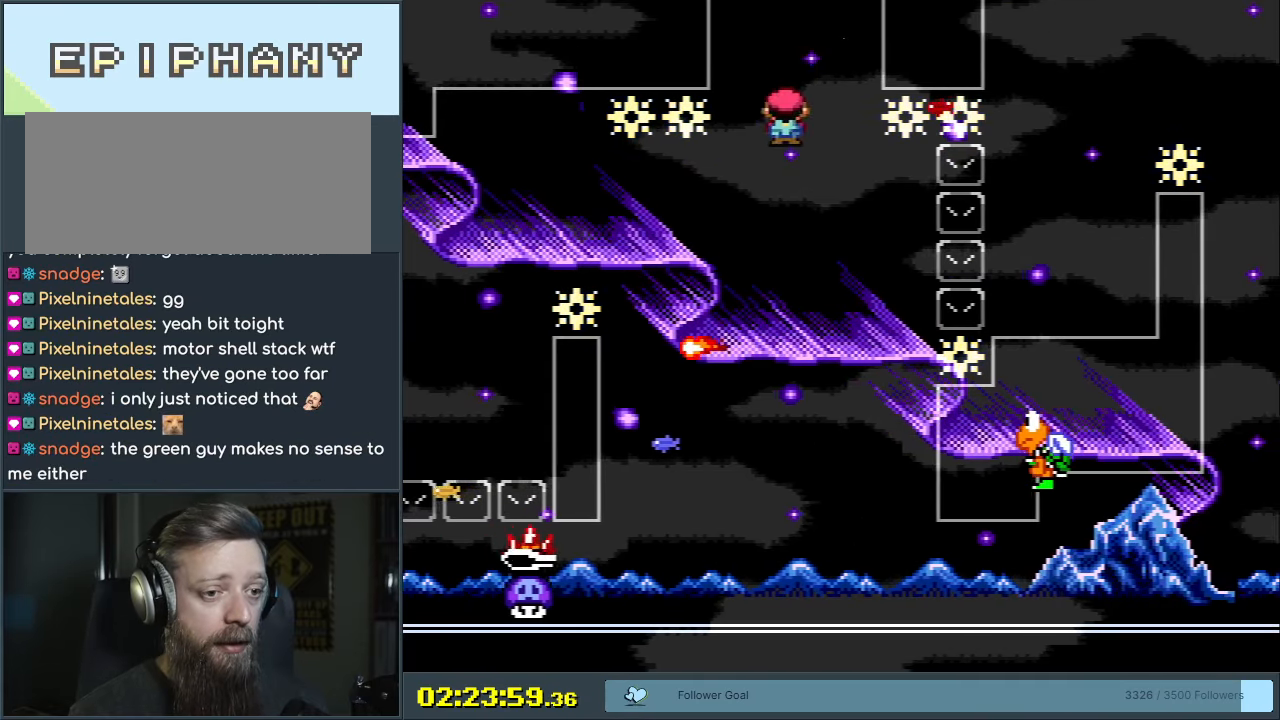
Gameplay with a controller (Nintendo layout); each line is a JSON object with the inputs held at the frame after it. "events" lists button and stick changes between this image and that frame as [ms after this image, input, new state], when the widget could be followed in between. Not read: L3 R3.
{"buttons": ["X"], "events": [[217, "A", "up"], [350, "DPAD_LEFT", "down"], [483, "DPAD_LEFT", "up"]]}
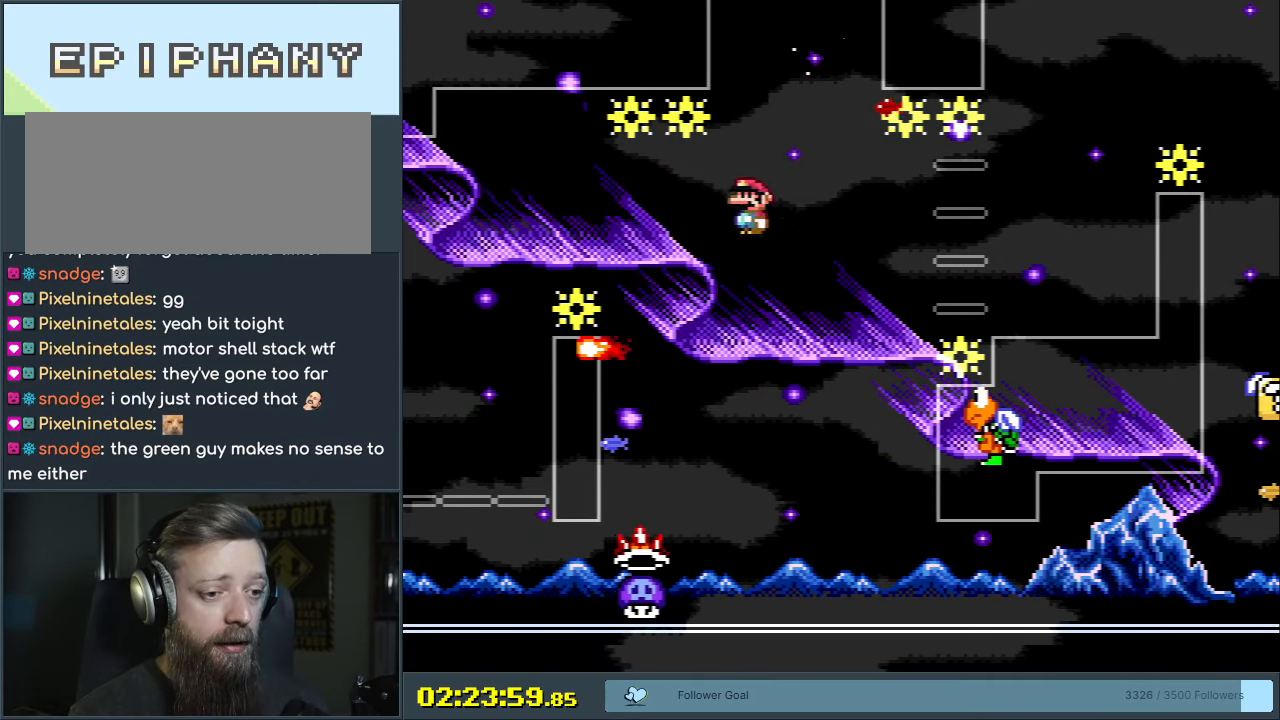
{"buttons": ["A", "X", "DPAD_RIGHT"], "events": [[117, "DPAD_RIGHT", "down"], [150, "A", "down"]]}
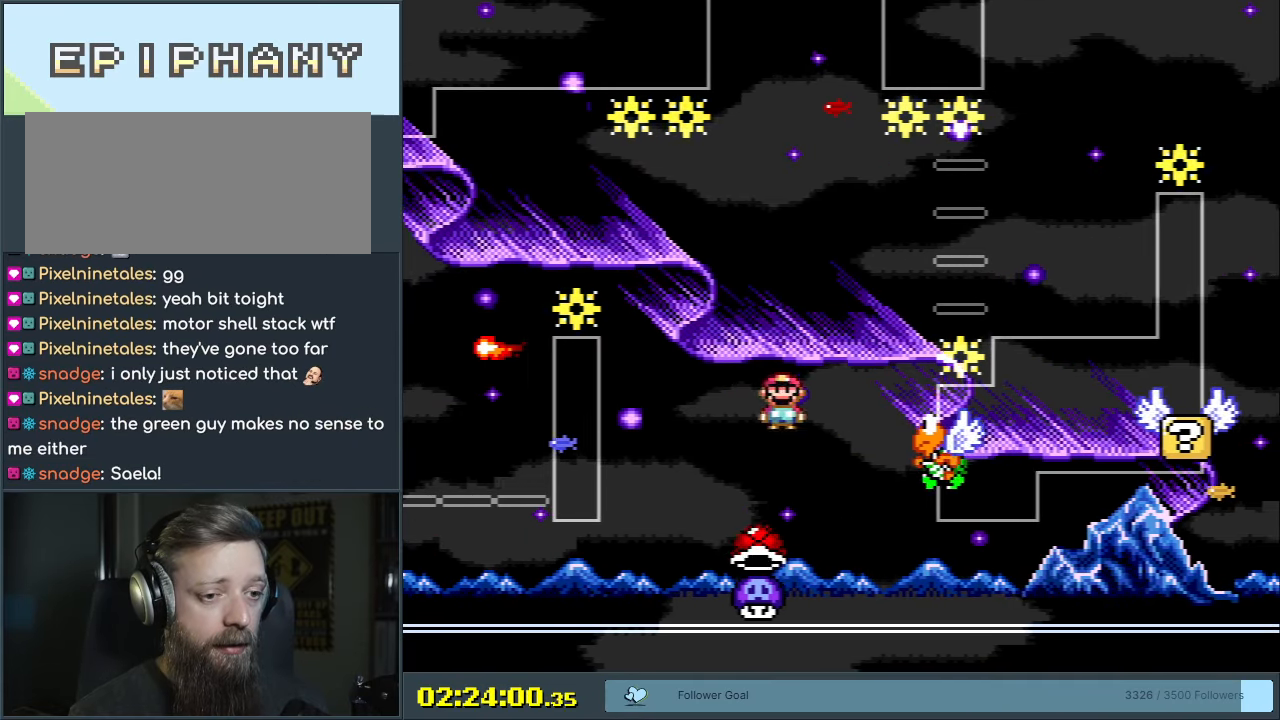
{"buttons": ["Y", "DPAD_LEFT"], "events": [[333, "DPAD_RIGHT", "up"], [350, "A", "up"], [400, "DPAD_LEFT", "down"], [400, "X", "up"], [400, "Y", "down"]]}
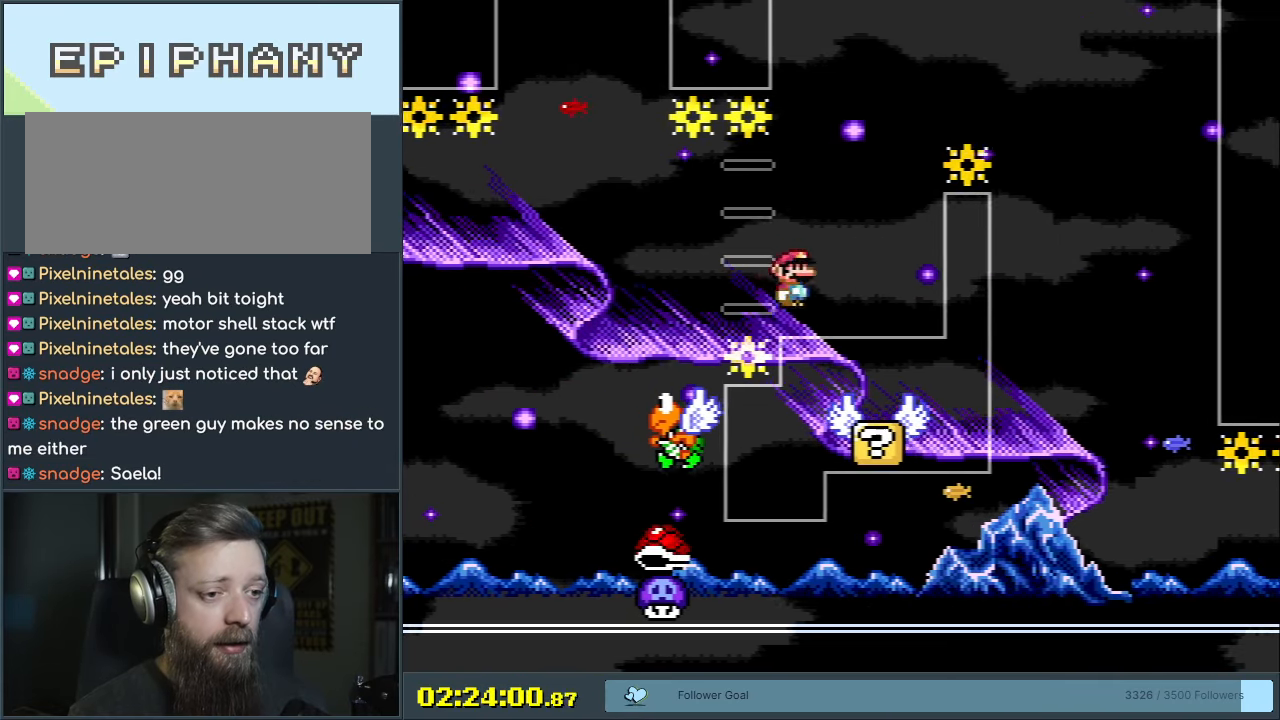
{"buttons": ["Y", "DPAD_LEFT"], "events": [[83, "B", "down"], [183, "B", "up"]]}
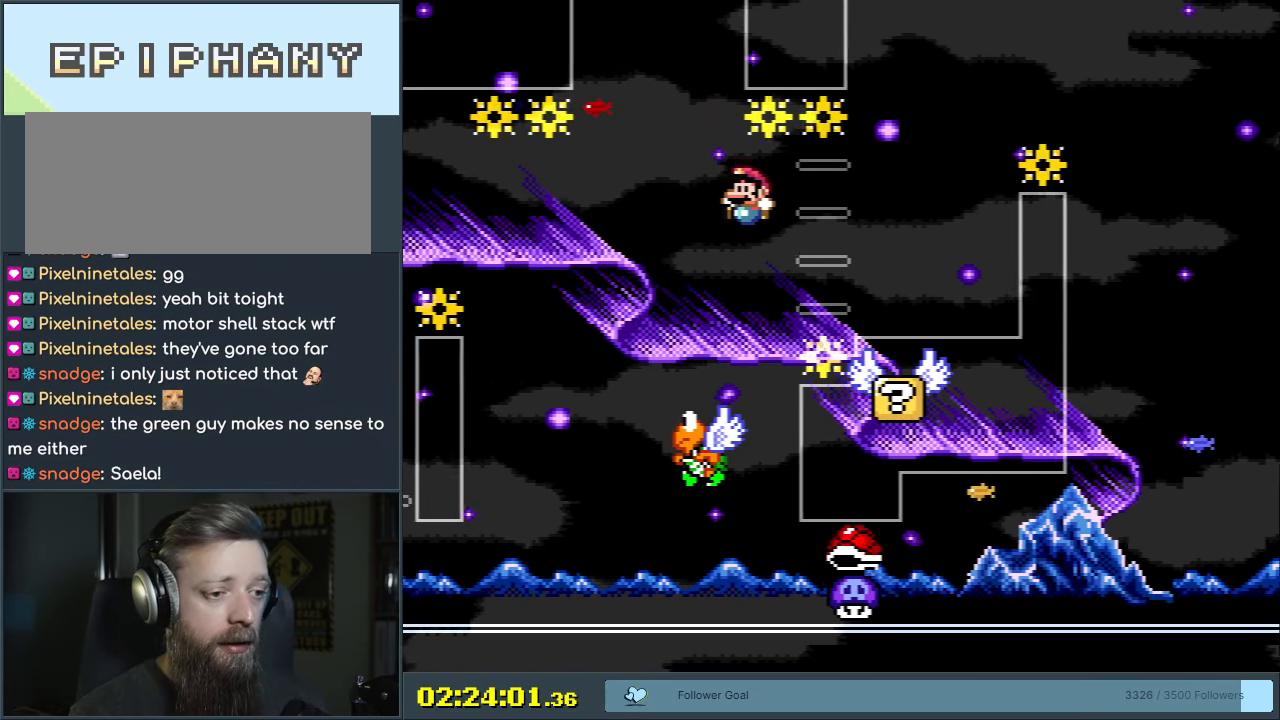
{"buttons": ["B", "Y", "DPAD_RIGHT"], "events": [[50, "DPAD_LEFT", "up"], [83, "B", "down"], [100, "DPAD_RIGHT", "down"]]}
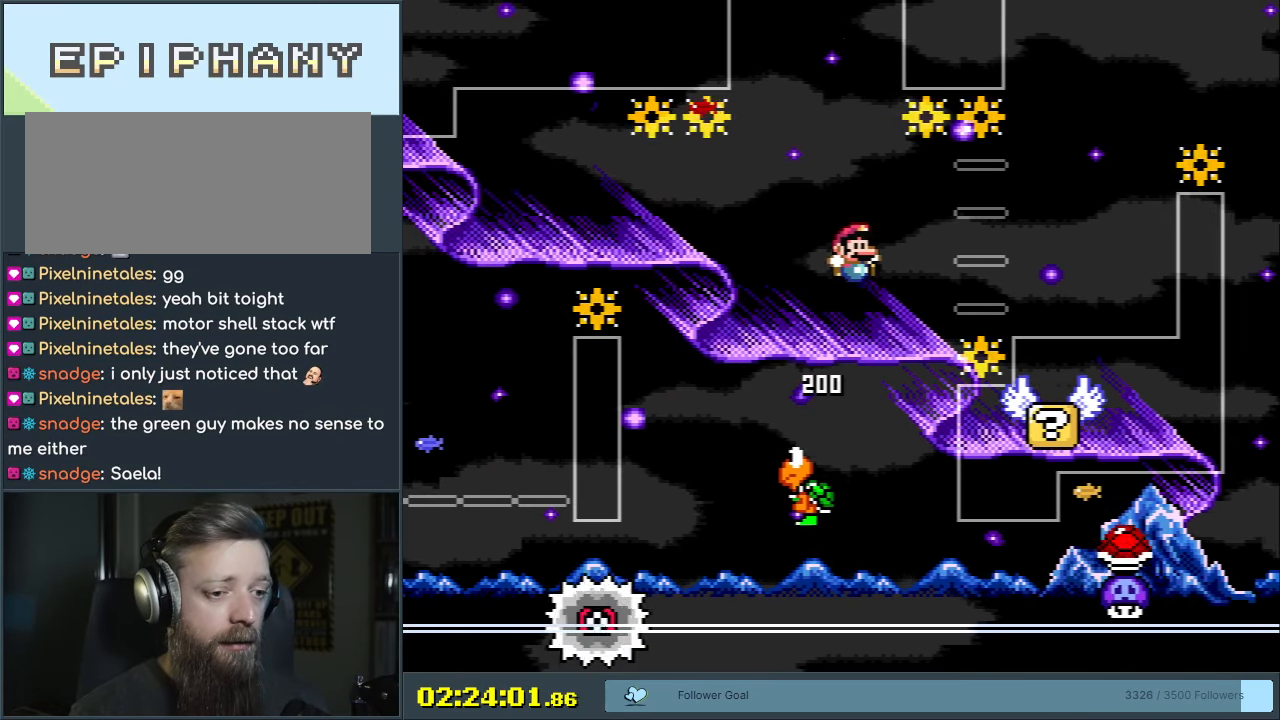
{"buttons": ["Y", "DPAD_LEFT"], "events": [[17, "B", "up"], [83, "B", "down"], [317, "B", "up"], [383, "DPAD_RIGHT", "up"], [433, "DPAD_LEFT", "down"]]}
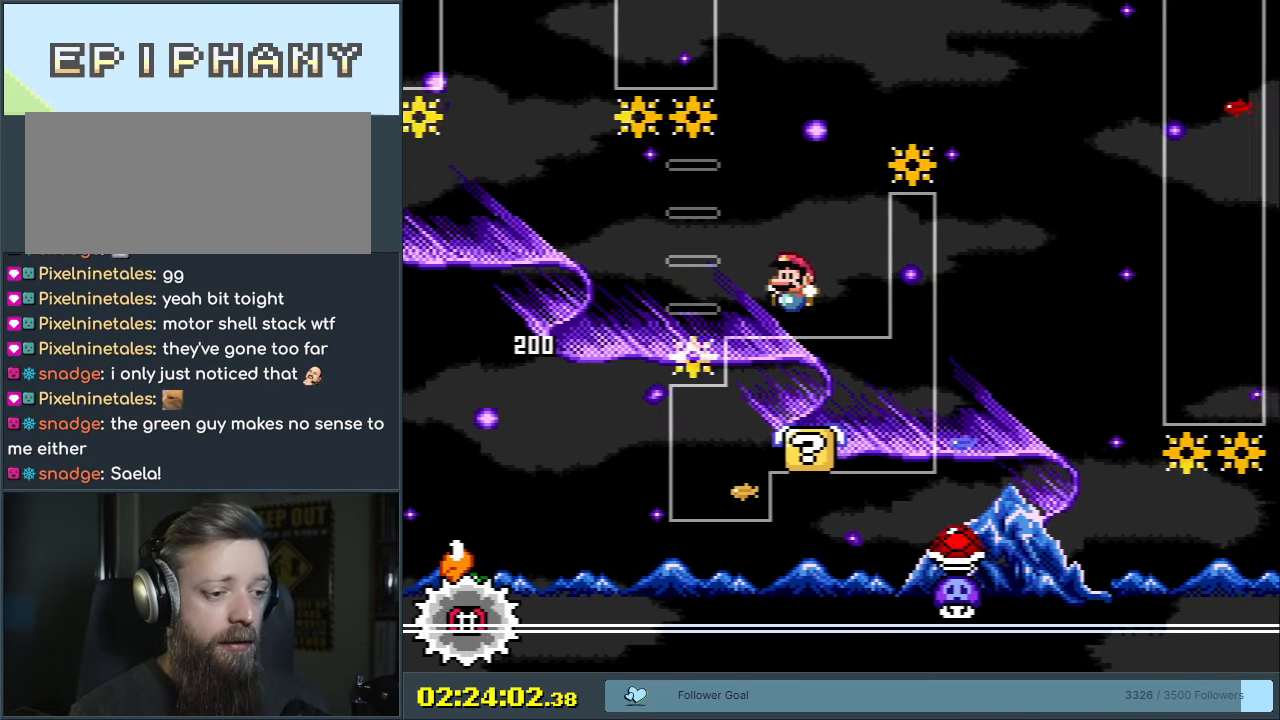
{"buttons": ["Y"], "events": [[100, "DPAD_LEFT", "up"], [300, "START", "down"], [483, "START", "up"]]}
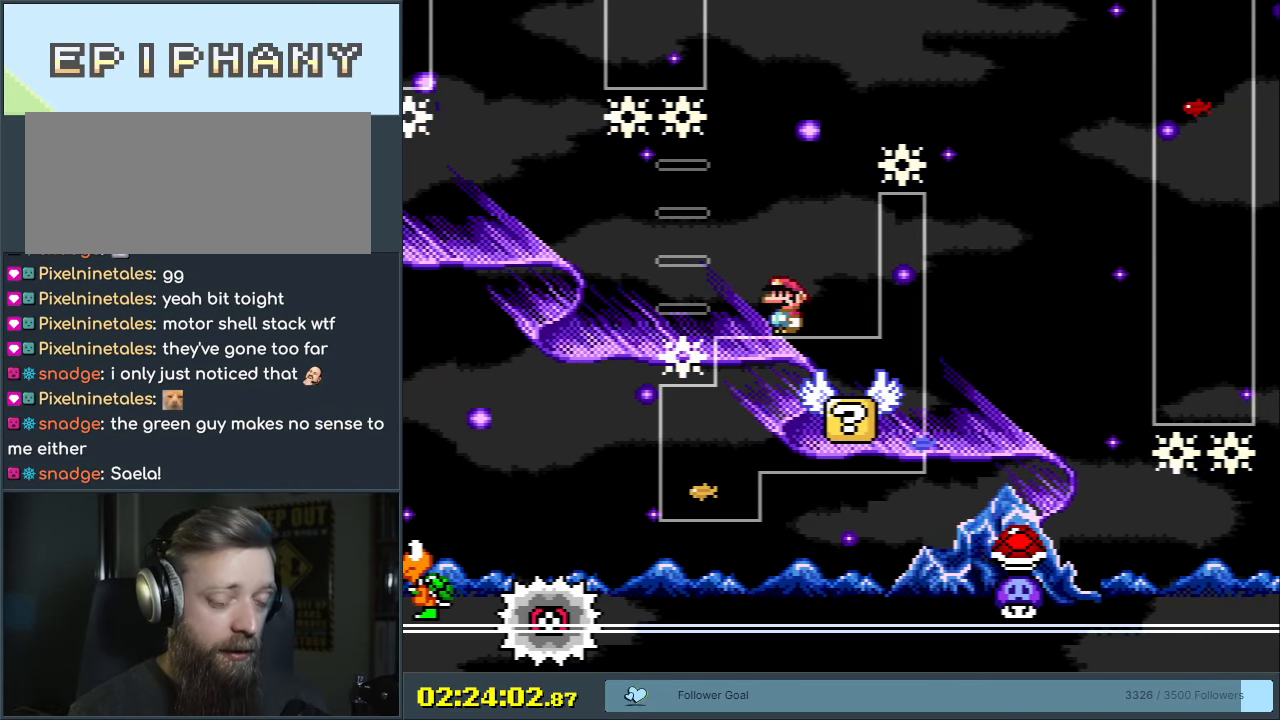
{"buttons": [], "events": [[117, "Y", "up"]]}
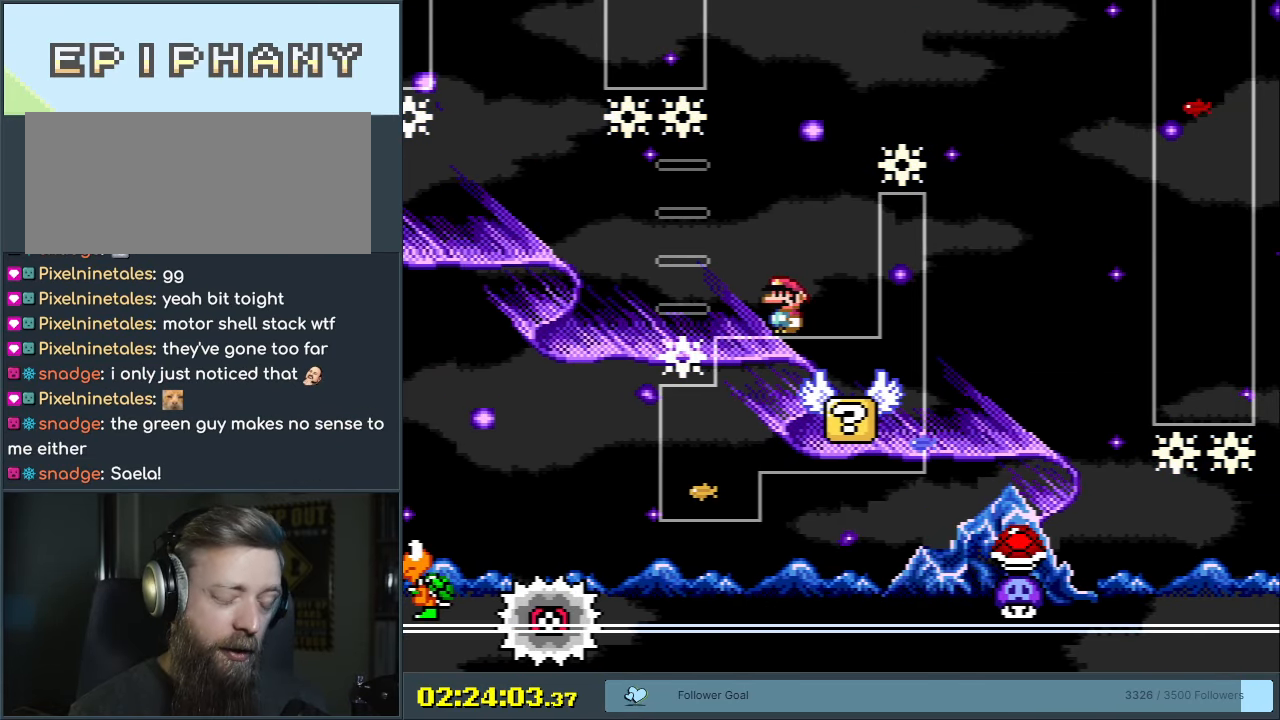
{"buttons": [], "events": []}
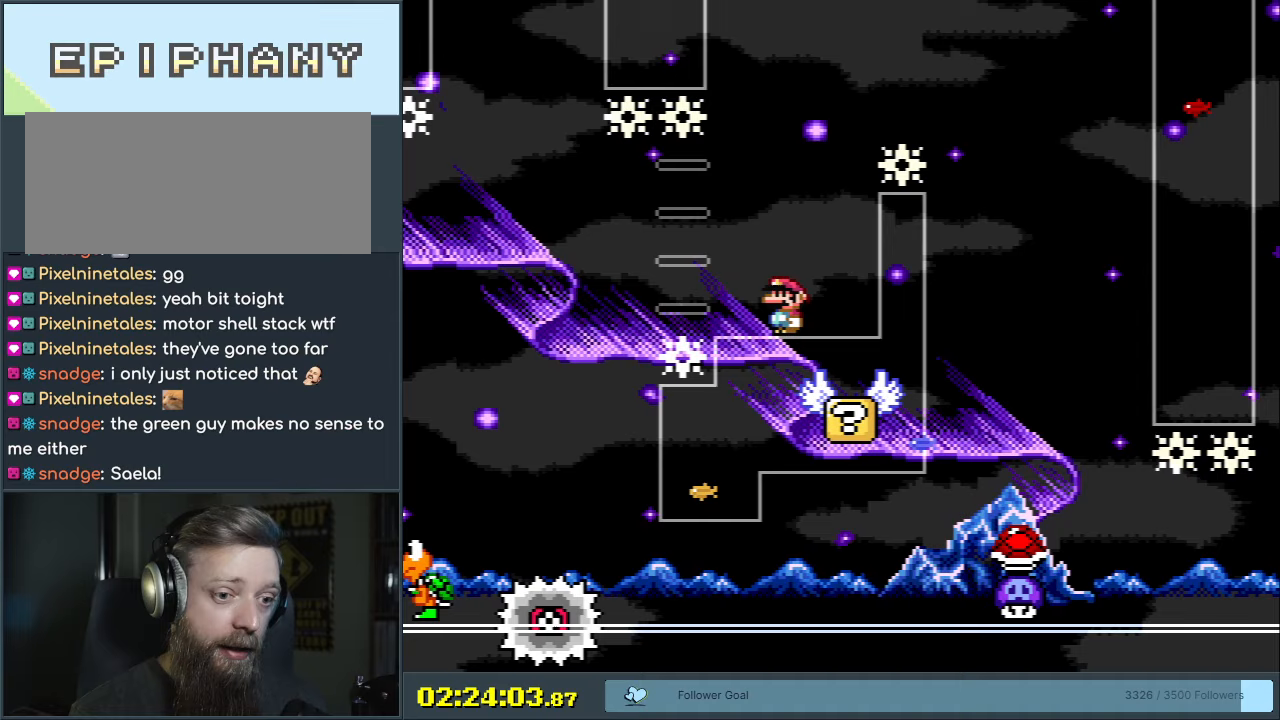
{"buttons": [], "events": []}
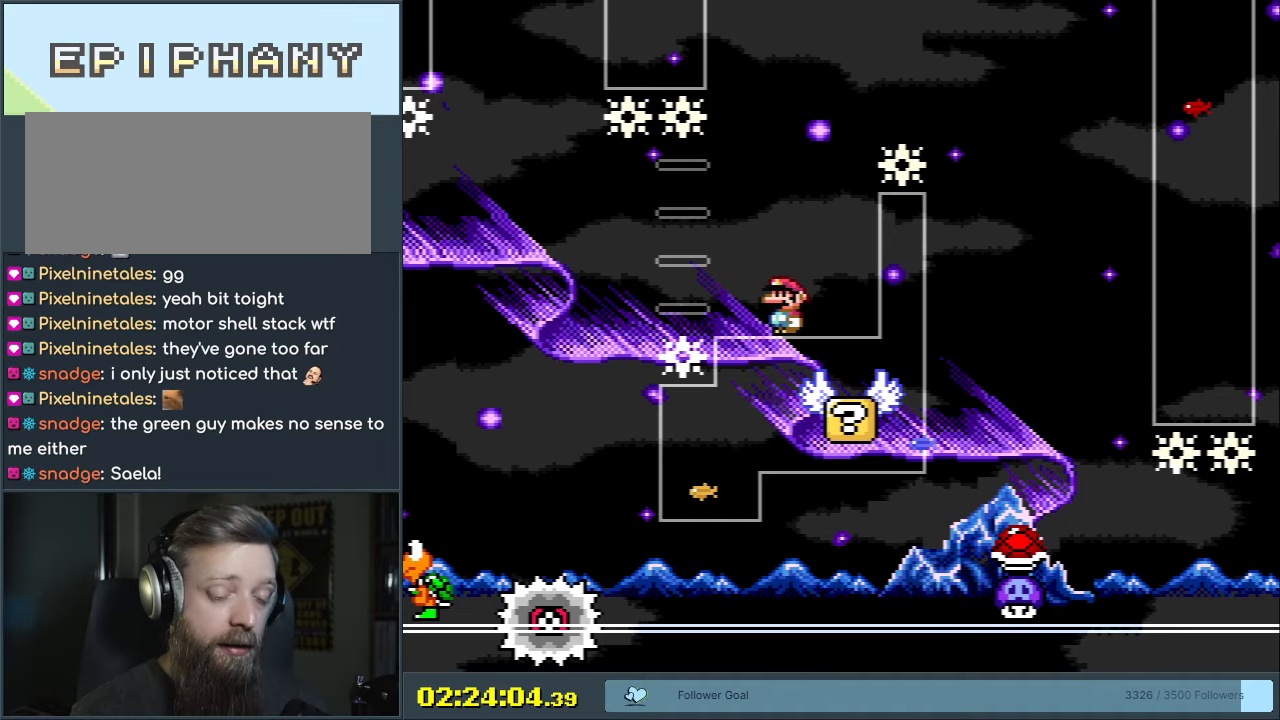
{"buttons": [], "events": []}
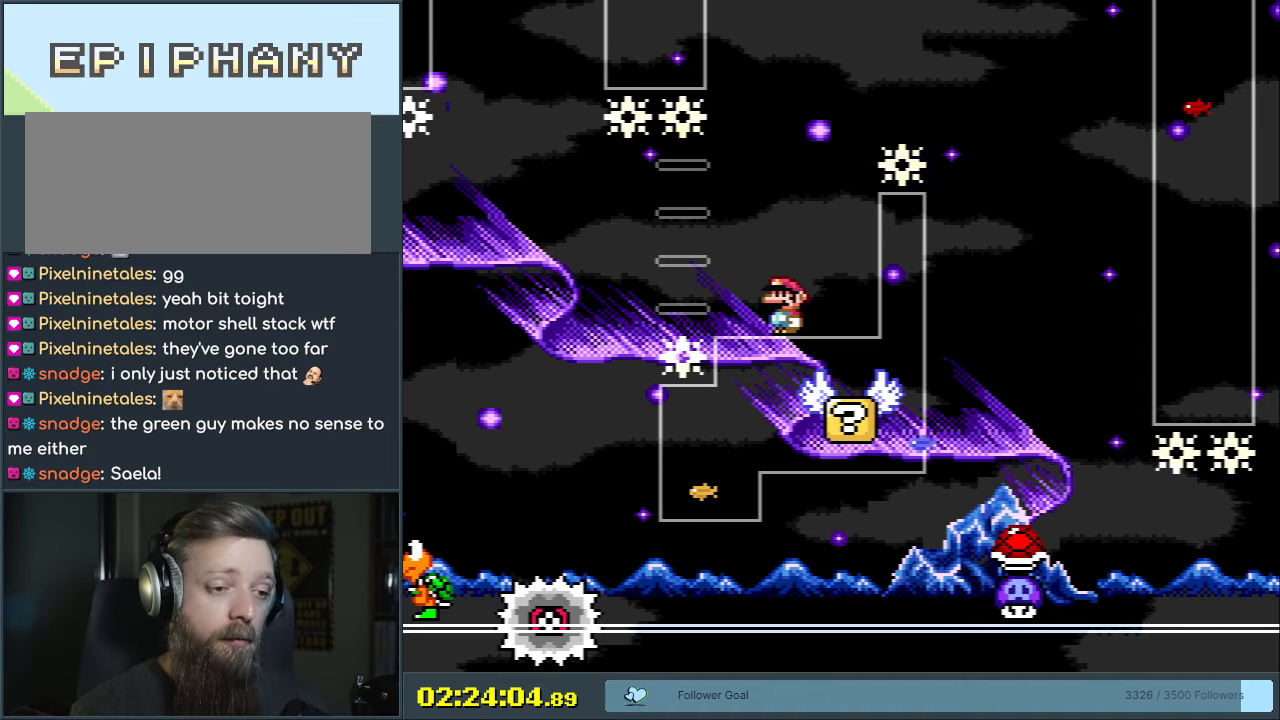
{"buttons": ["Y", "DPAD_RIGHT"], "events": [[83, "START", "down"], [117, "DPAD_LEFT", "down"], [217, "START", "up"], [300, "DPAD_LEFT", "up"], [300, "Y", "down"], [367, "DPAD_RIGHT", "down"]]}
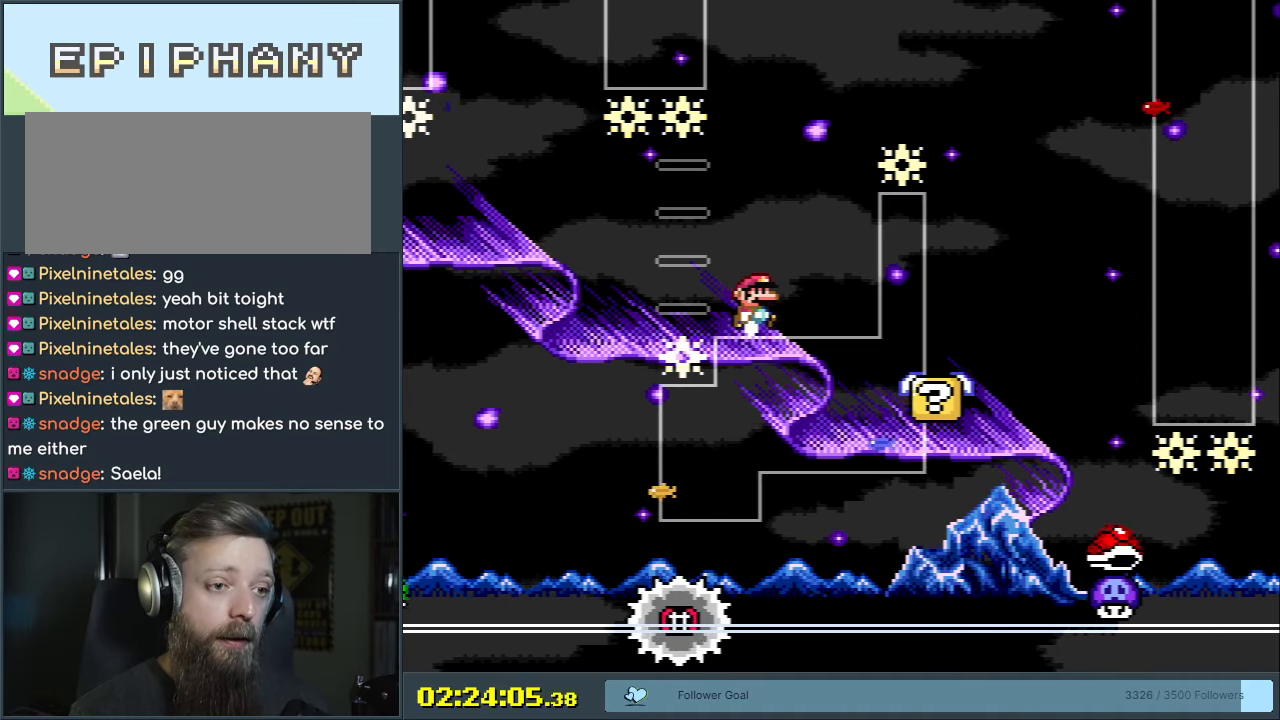
{"buttons": ["B", "Y", "DPAD_RIGHT"], "events": [[83, "B", "down"], [133, "DPAD_RIGHT", "up"], [300, "DPAD_RIGHT", "down"]]}
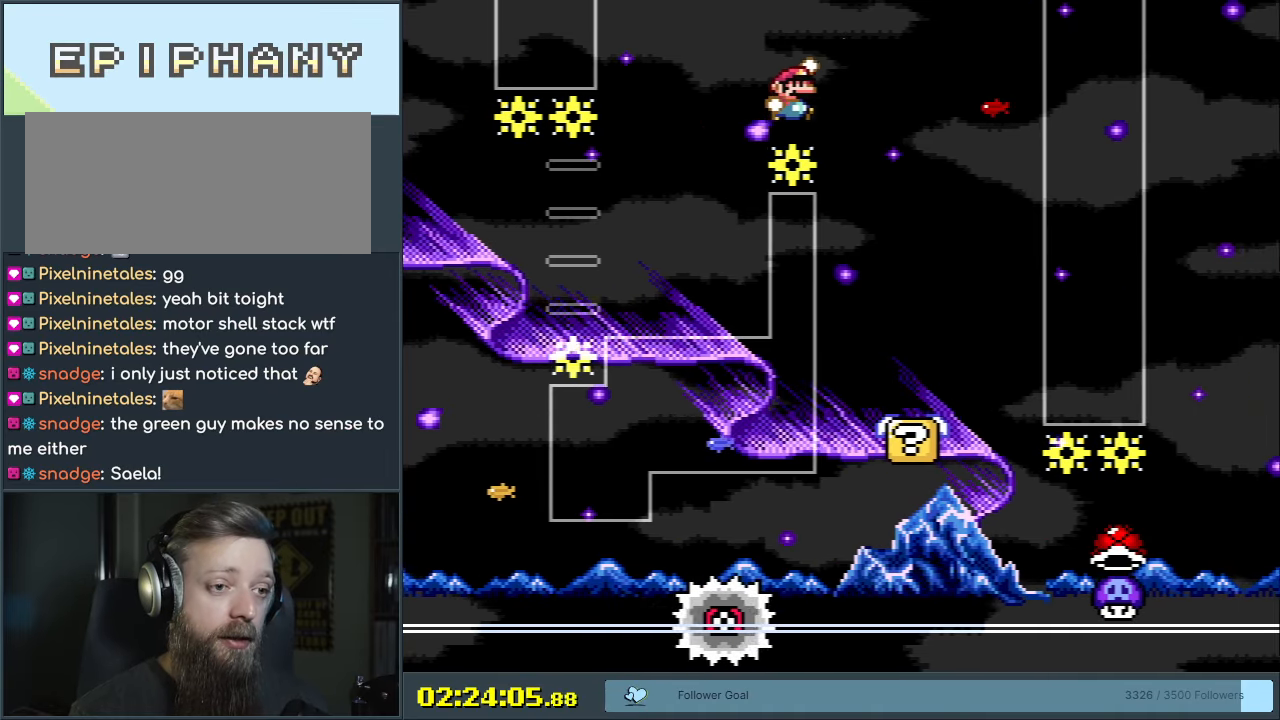
{"buttons": ["X", "DPAD_LEFT"], "events": [[83, "B", "up"], [83, "DPAD_RIGHT", "up"], [100, "X", "down"], [133, "Y", "up"], [350, "DPAD_LEFT", "down"]]}
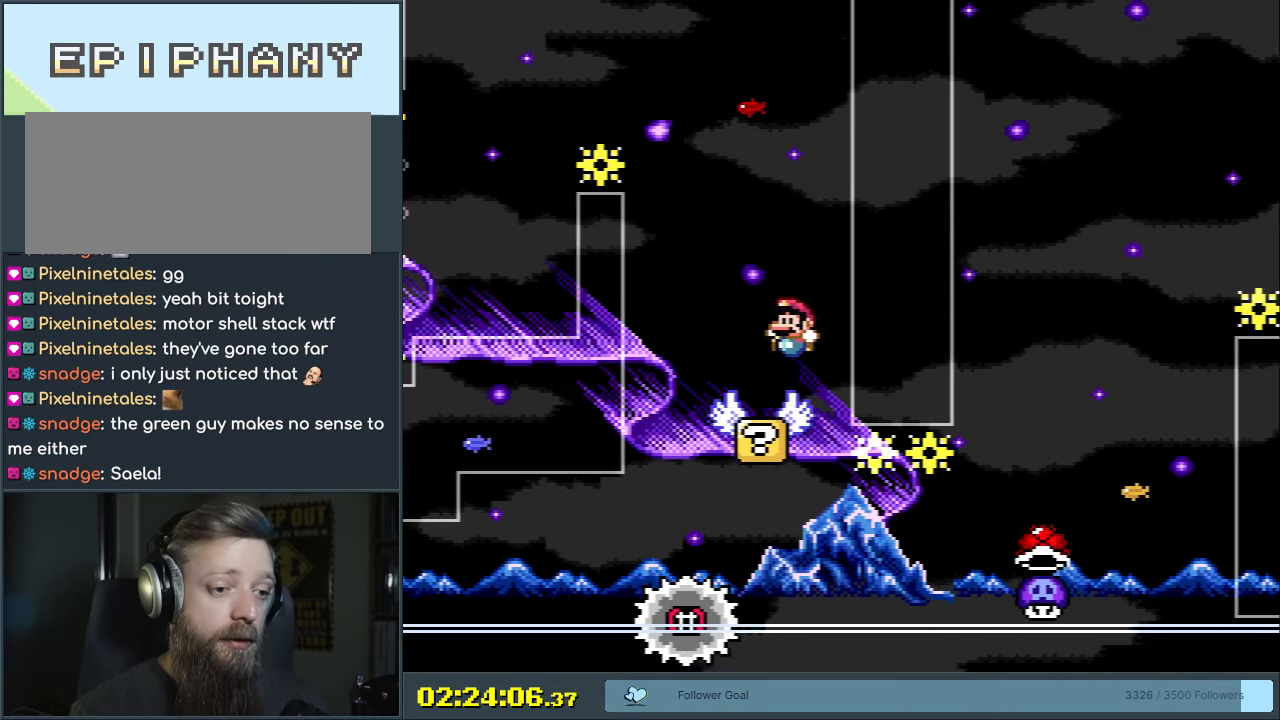
{"buttons": ["X"], "events": [[83, "A", "down"], [100, "DPAD_LEFT", "up"], [133, "A", "up"], [233, "DPAD_RIGHT", "down"], [433, "DPAD_RIGHT", "up"], [450, "X", "up"], [500, "X", "down"]]}
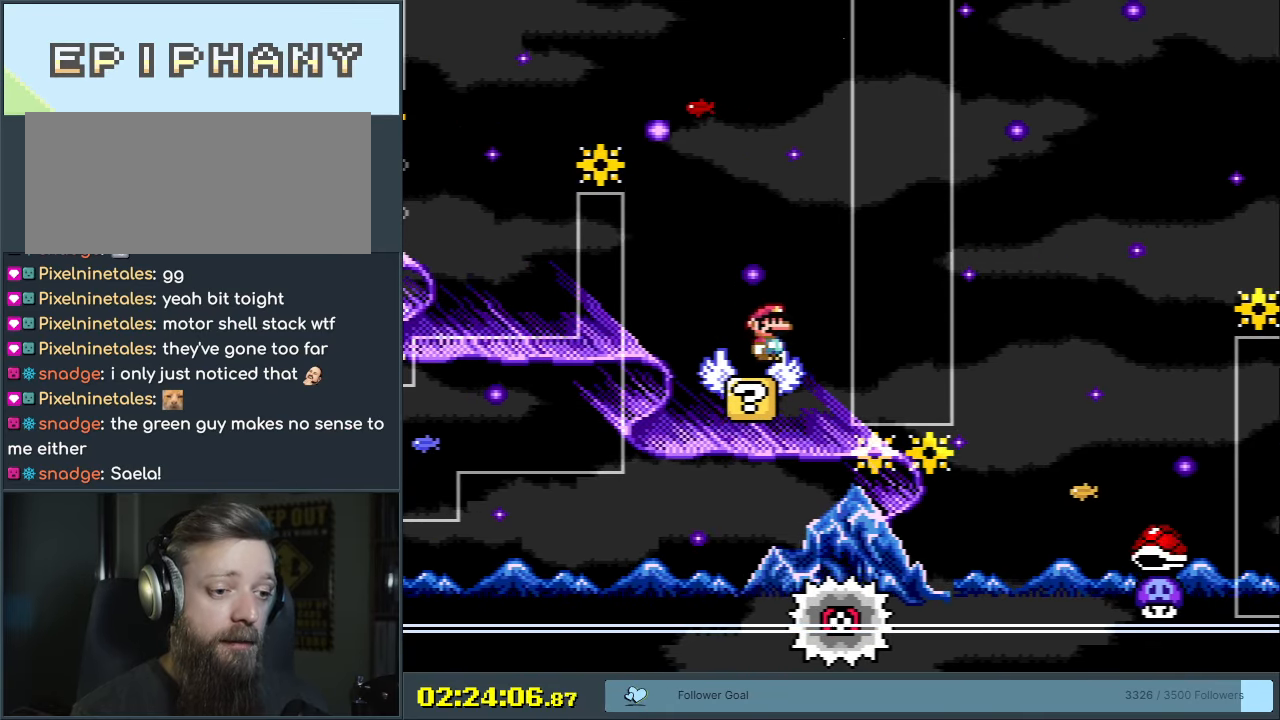
{"buttons": ["A"], "events": [[67, "DPAD_RIGHT", "down"], [300, "X", "up"], [450, "A", "down"], [500, "DPAD_RIGHT", "up"]]}
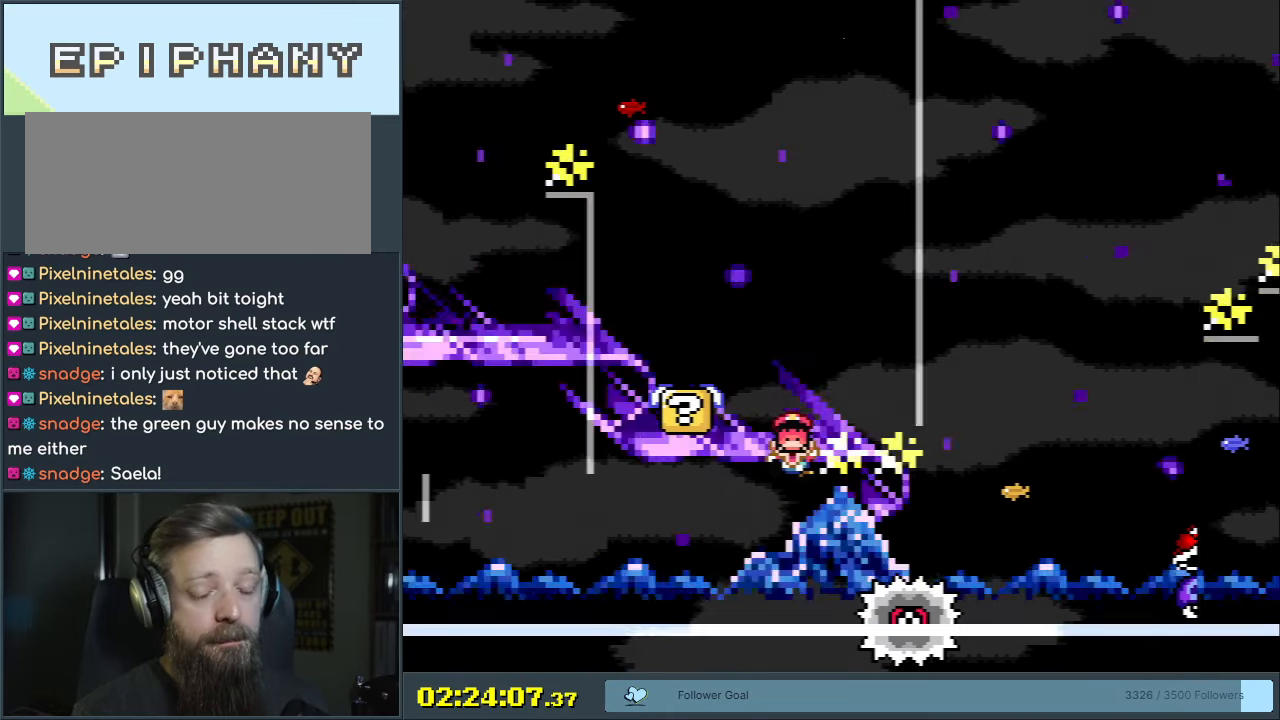
{"buttons": ["B", "Y"], "events": [[67, "A", "up"], [117, "A", "down"], [217, "A", "up"], [417, "B", "down"], [417, "Y", "down"]]}
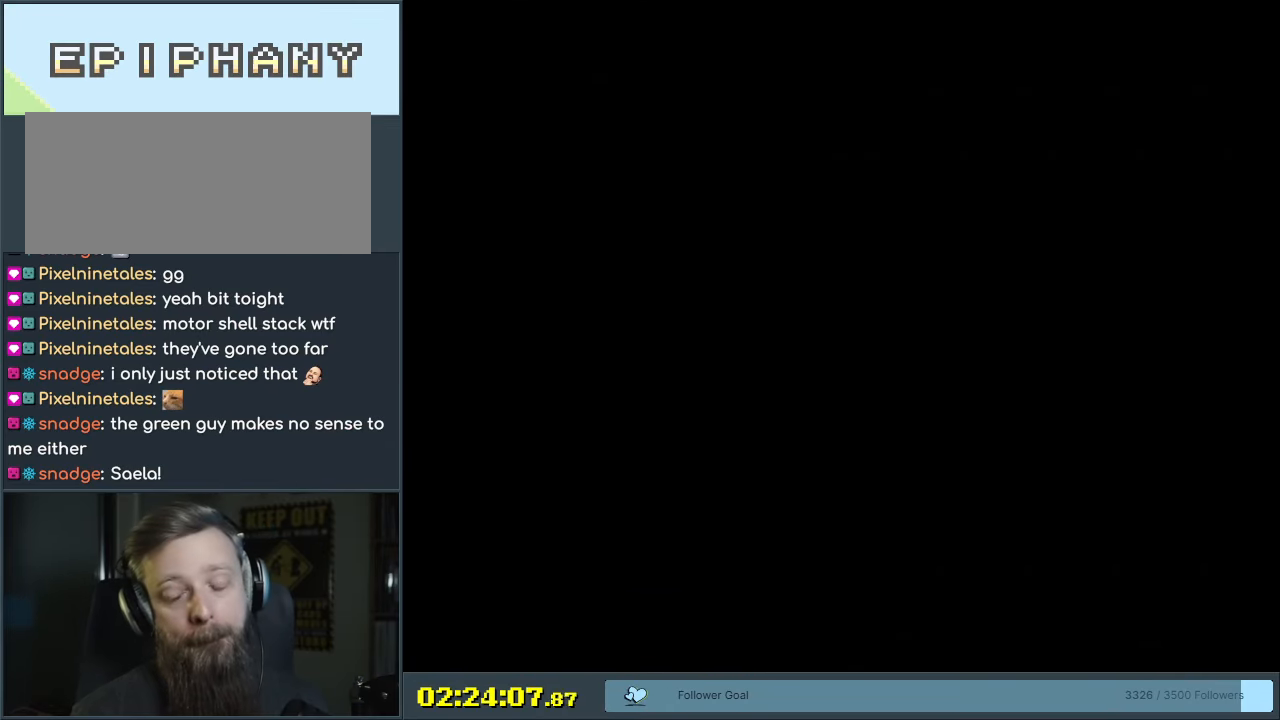
{"buttons": ["B", "Y", "DPAD_LEFT"], "events": [[150, "A", "down"], [150, "B", "up"], [150, "DPAD_RIGHT", "down"], [150, "X", "down"], [150, "Y", "up"], [233, "A", "up"], [233, "DPAD_RIGHT", "up"], [283, "X", "up"], [300, "DPAD_LEFT", "down"], [300, "Y", "down"], [483, "B", "down"]]}
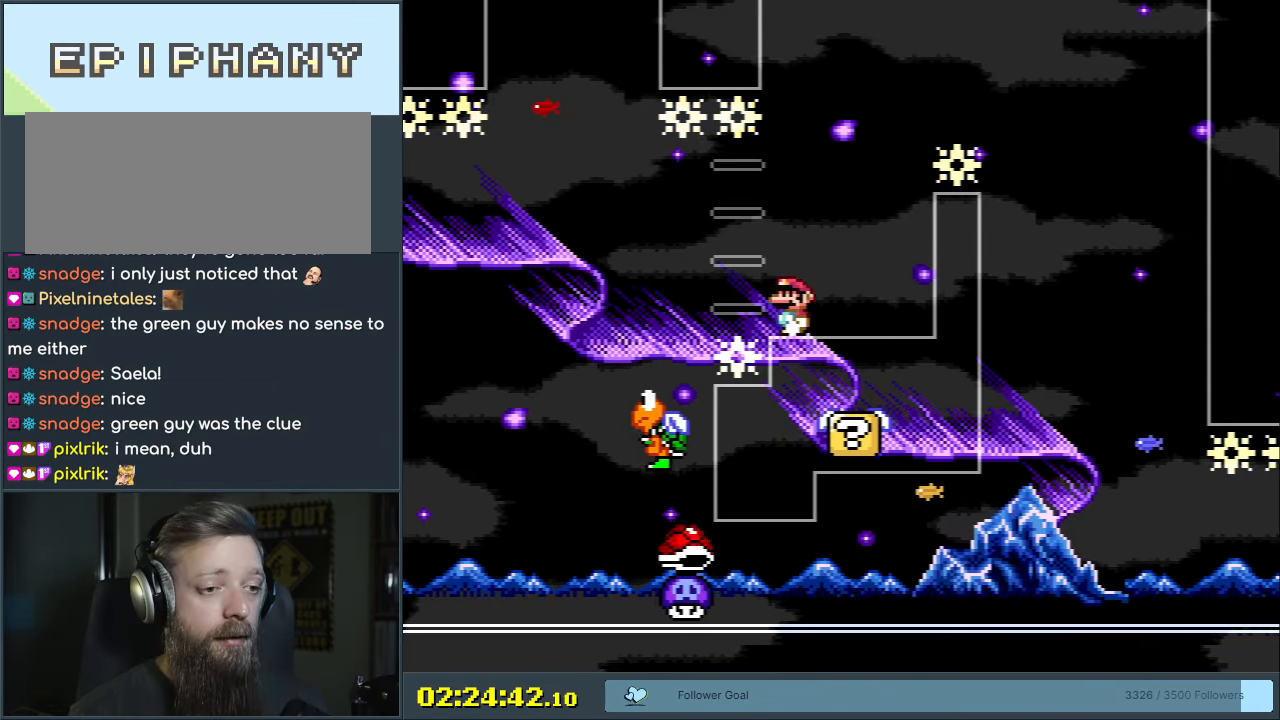
{"buttons": ["Y", "DPAD_RIGHT"], "events": [[67, "B", "up"], [433, "DPAD_LEFT", "up"], [483, "DPAD_RIGHT", "down"]]}
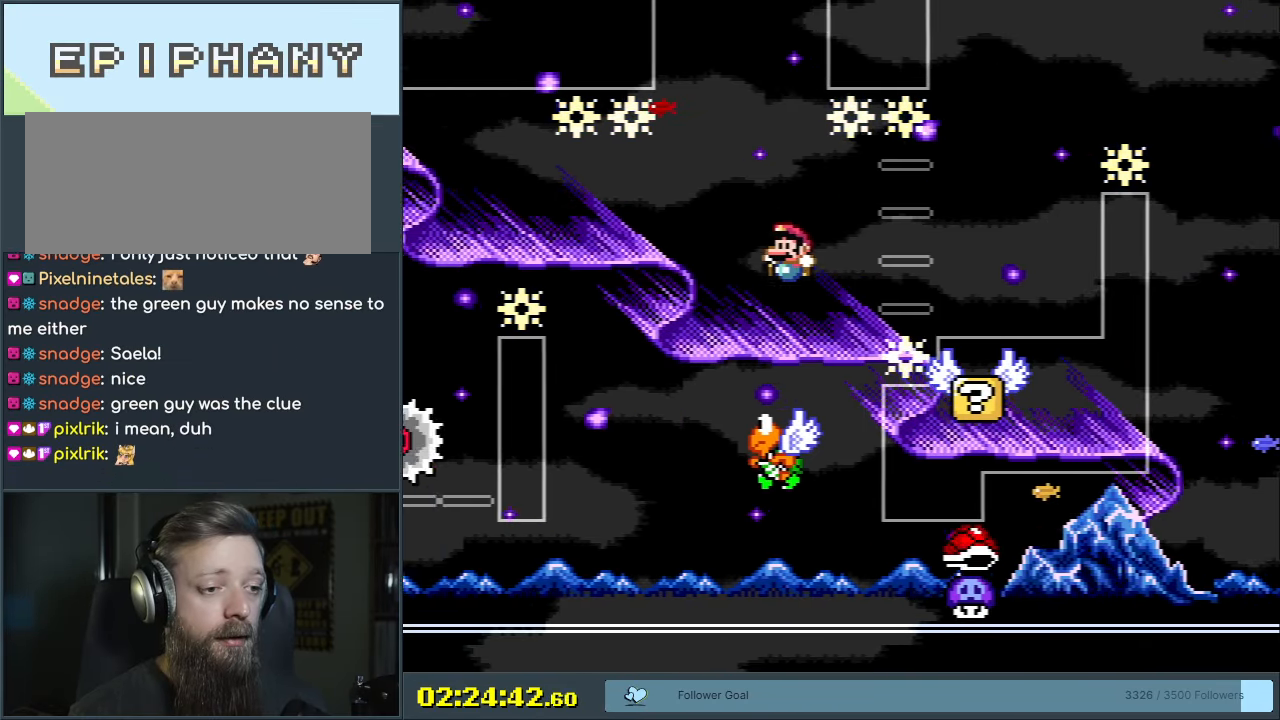
{"buttons": ["B", "Y", "DPAD_RIGHT"], "events": [[33, "B", "down"], [400, "B", "up"], [450, "B", "down"]]}
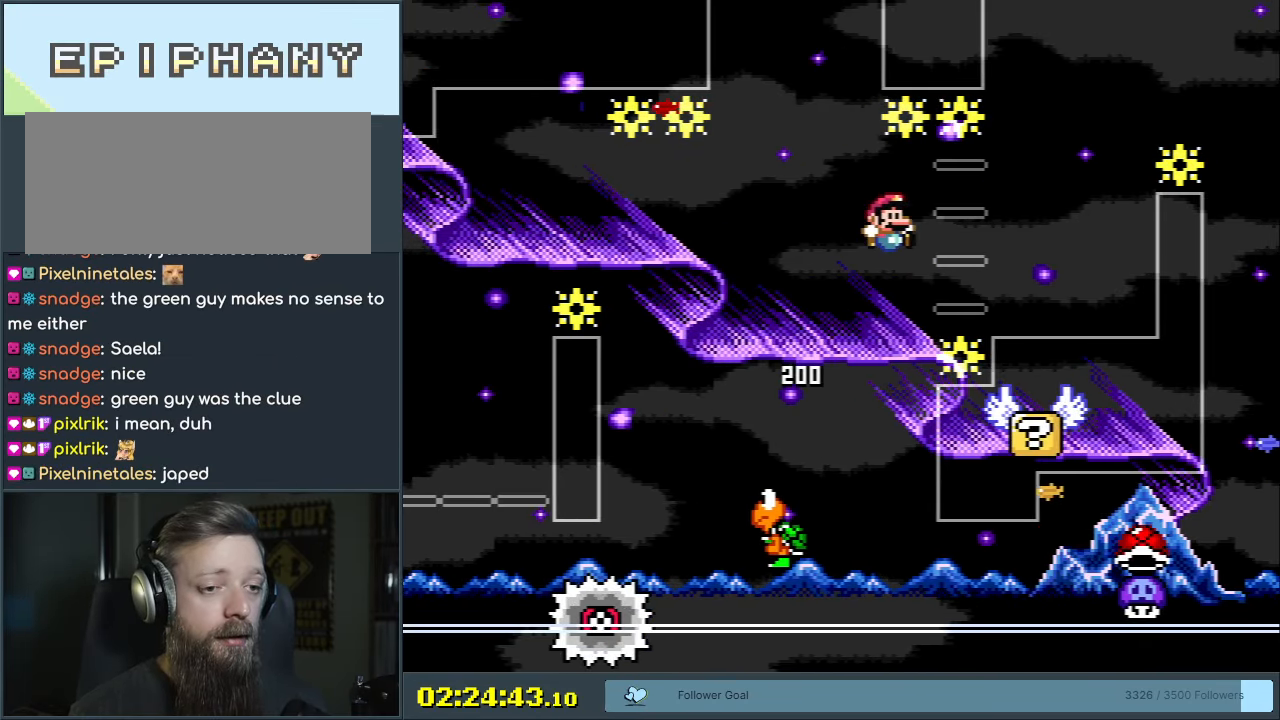
{"buttons": ["B", "Y", "DPAD_RIGHT"], "events": [[17, "B", "up"], [183, "DPAD_RIGHT", "up"], [200, "DPAD_LEFT", "down"], [283, "DPAD_LEFT", "up"], [283, "DPAD_UP", "down"], [300, "DPAD_RIGHT", "down"], [300, "DPAD_UP", "up"], [333, "B", "down"]]}
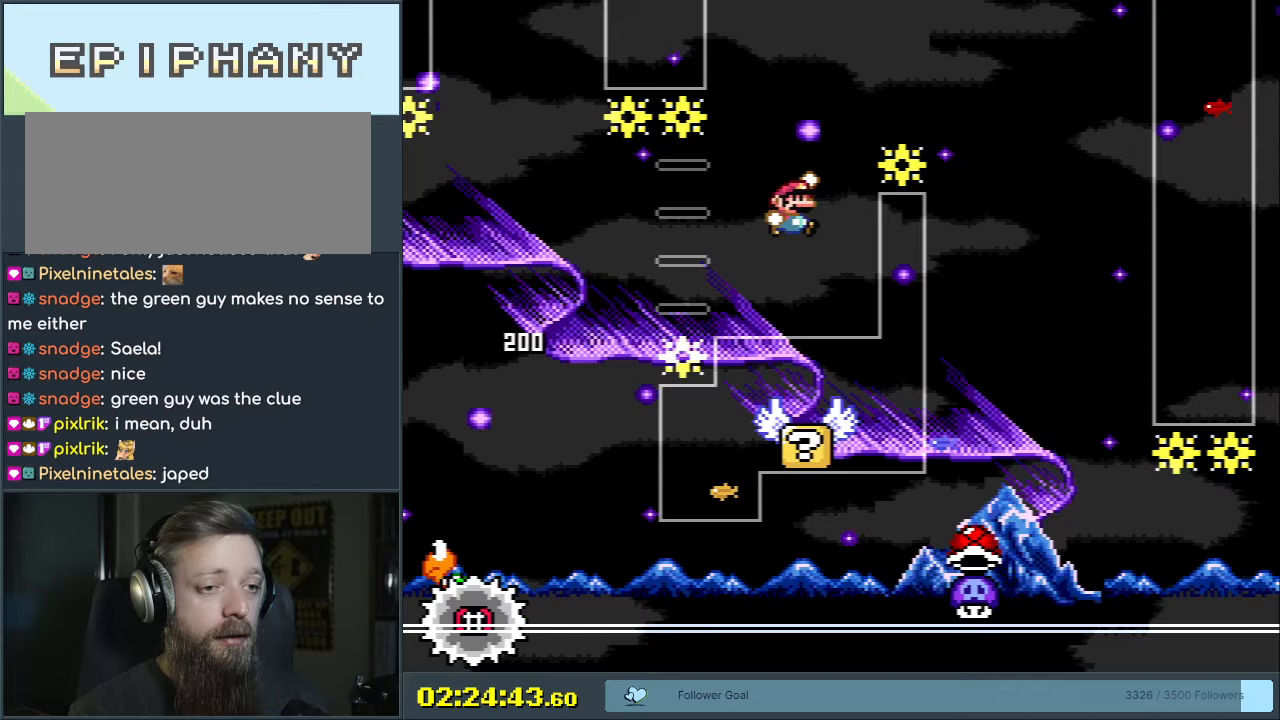
{"buttons": ["B", "Y", "DPAD_LEFT"], "events": [[367, "DPAD_RIGHT", "up"], [417, "DPAD_LEFT", "down"]]}
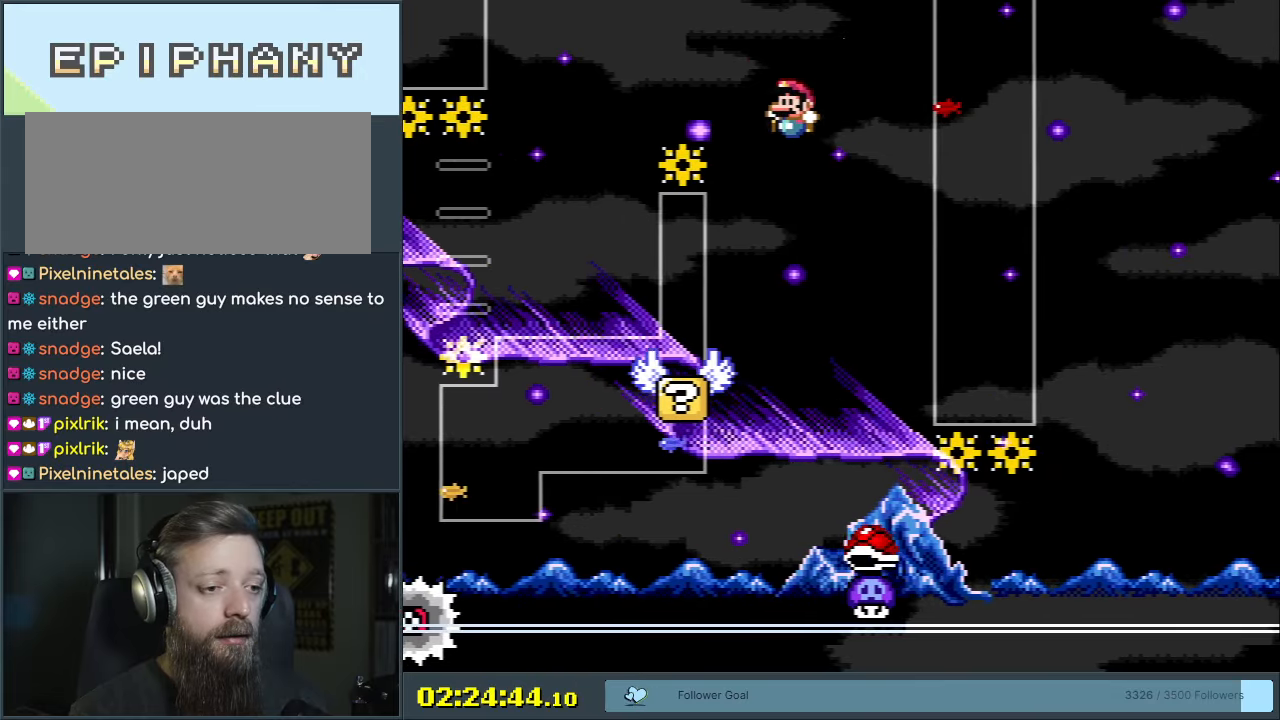
{"buttons": ["A", "X"], "events": [[117, "DPAD_LEFT", "up"], [117, "X", "down"], [167, "B", "up"], [200, "Y", "up"], [283, "DPAD_RIGHT", "down"], [400, "DPAD_RIGHT", "up"], [500, "A", "down"]]}
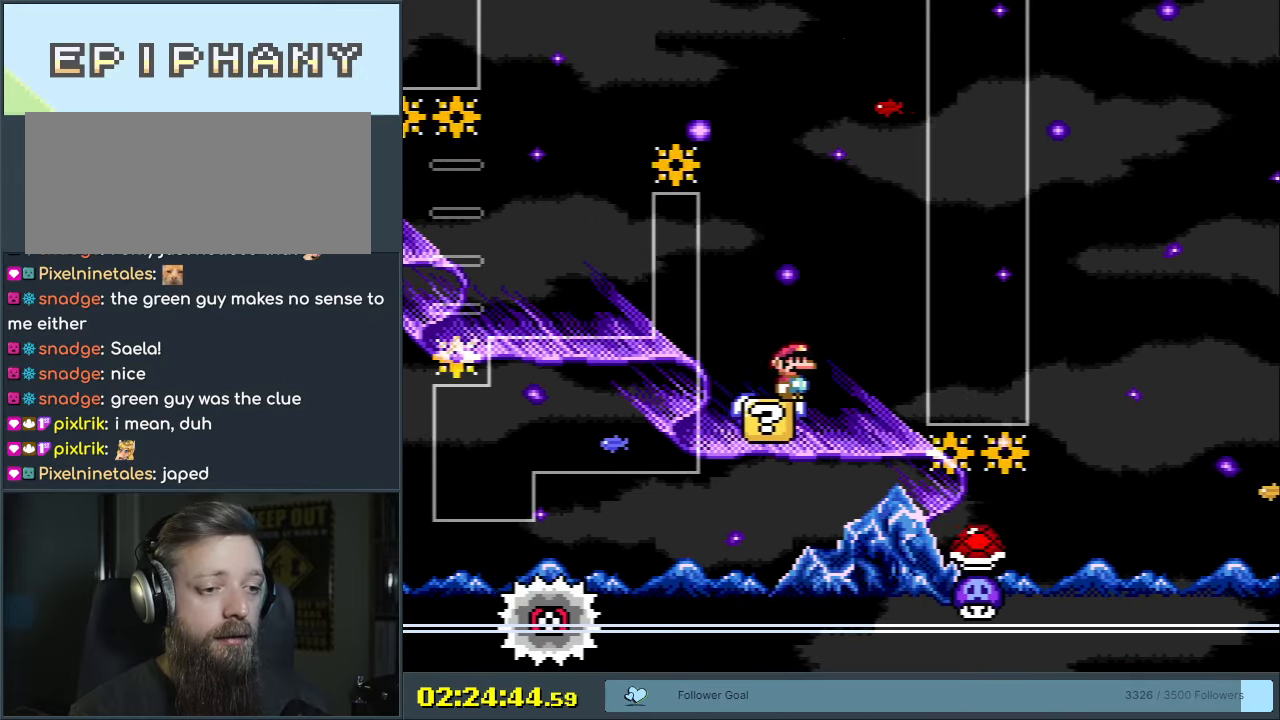
{"buttons": ["A", "X", "DPAD_LEFT"], "events": [[83, "DPAD_LEFT", "down"], [117, "A", "up"], [167, "DPAD_LEFT", "up"], [217, "A", "down"], [233, "DPAD_RIGHT", "down"], [433, "DPAD_RIGHT", "up"], [467, "DPAD_LEFT", "down"]]}
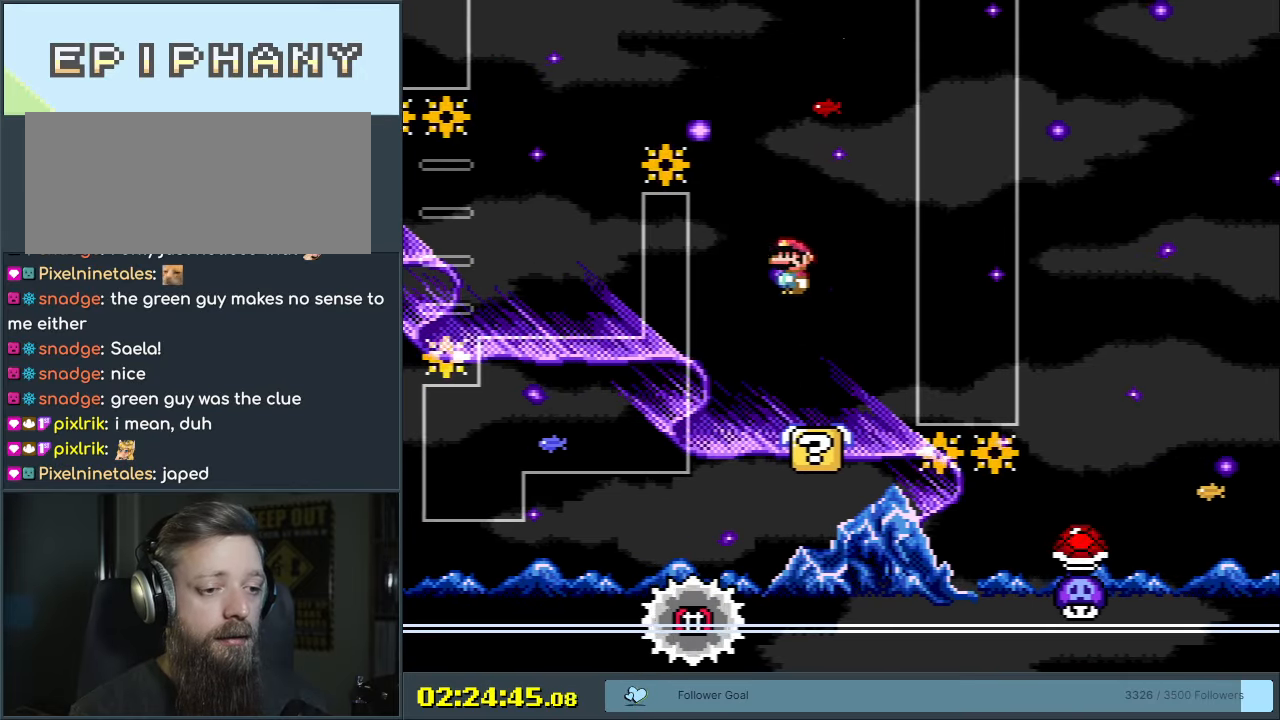
{"buttons": ["X", "DPAD_RIGHT"], "events": [[167, "DPAD_LEFT", "up"], [183, "DPAD_RIGHT", "down"], [250, "A", "up"]]}
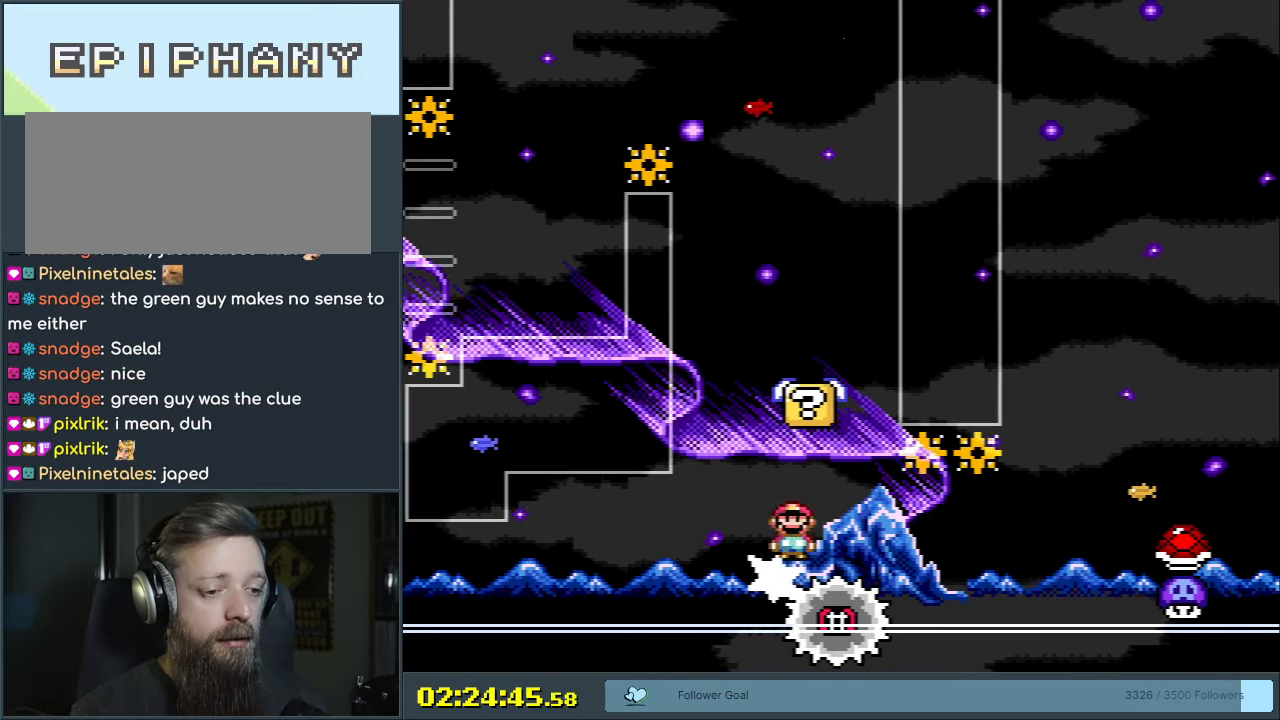
{"buttons": ["X"], "events": [[83, "DPAD_RIGHT", "up"]]}
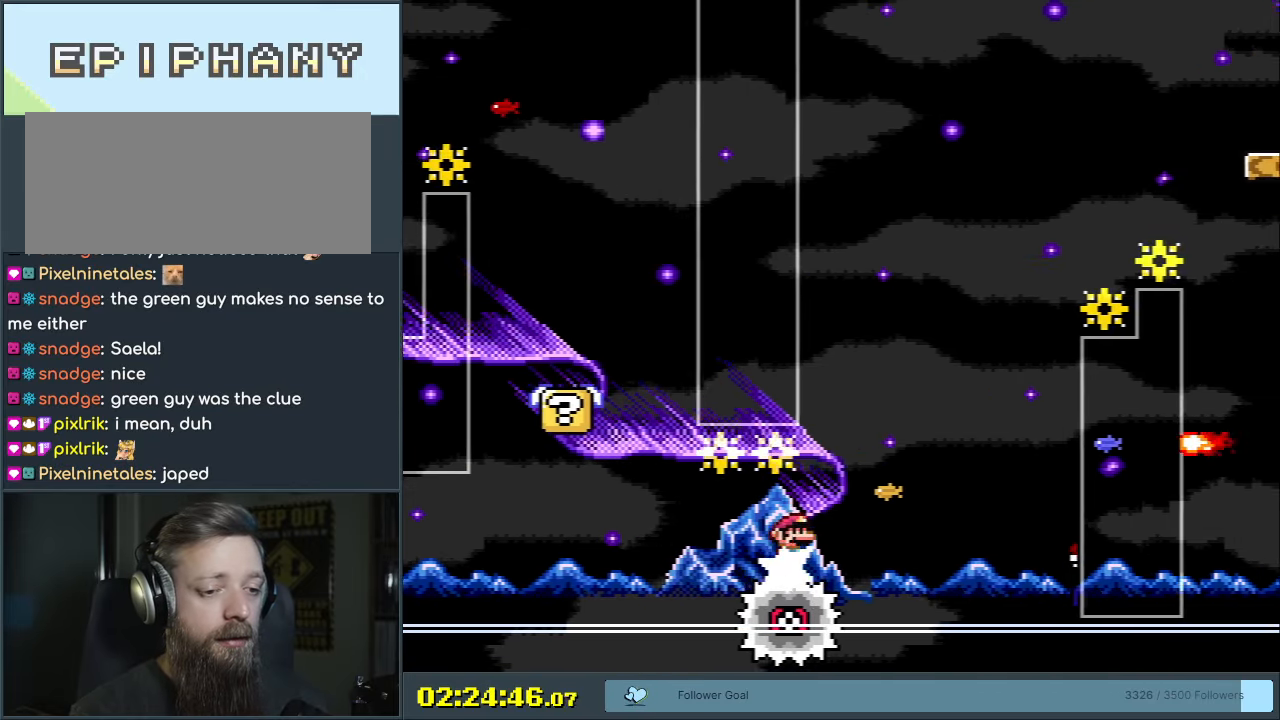
{"buttons": ["A", "X", "DPAD_RIGHT"], "events": [[33, "DPAD_LEFT", "down"], [133, "DPAD_LEFT", "up"], [150, "DPAD_UP", "down"], [167, "DPAD_RIGHT", "down"], [167, "DPAD_UP", "up"], [200, "A", "down"]]}
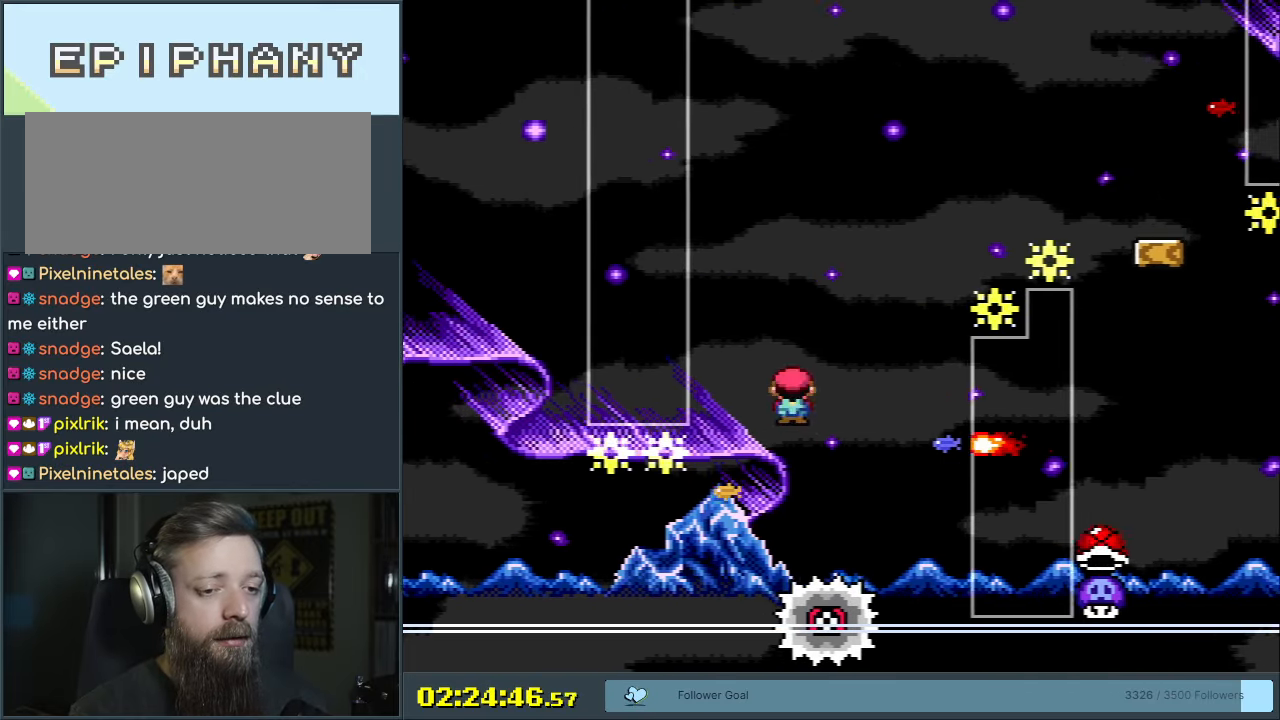
{"buttons": ["A", "X", "DPAD_RIGHT"], "events": [[17, "A", "up"], [17, "DPAD_RIGHT", "up"], [183, "DPAD_LEFT", "down"], [283, "A", "down"], [350, "DPAD_LEFT", "up"], [383, "DPAD_RIGHT", "down"]]}
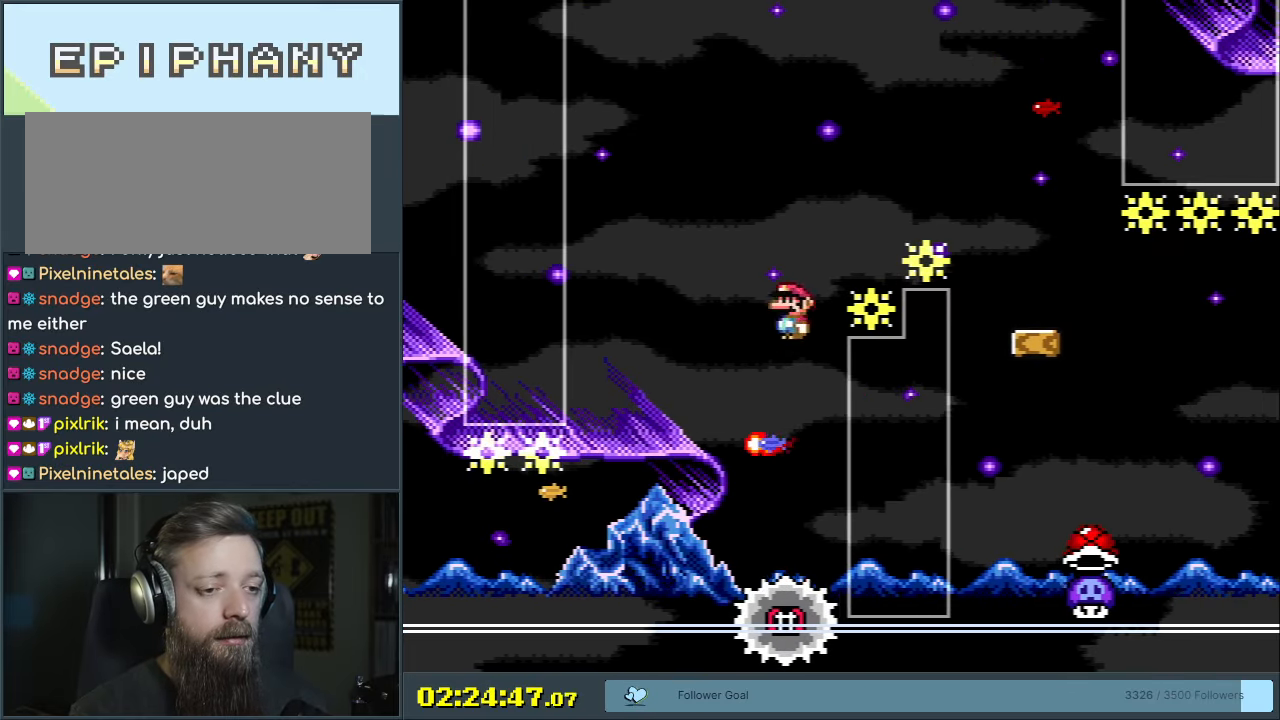
{"buttons": ["Y", "DPAD_LEFT"], "events": [[400, "A", "up"], [450, "DPAD_RIGHT", "up"], [483, "DPAD_LEFT", "down"], [483, "X", "up"], [500, "Y", "down"]]}